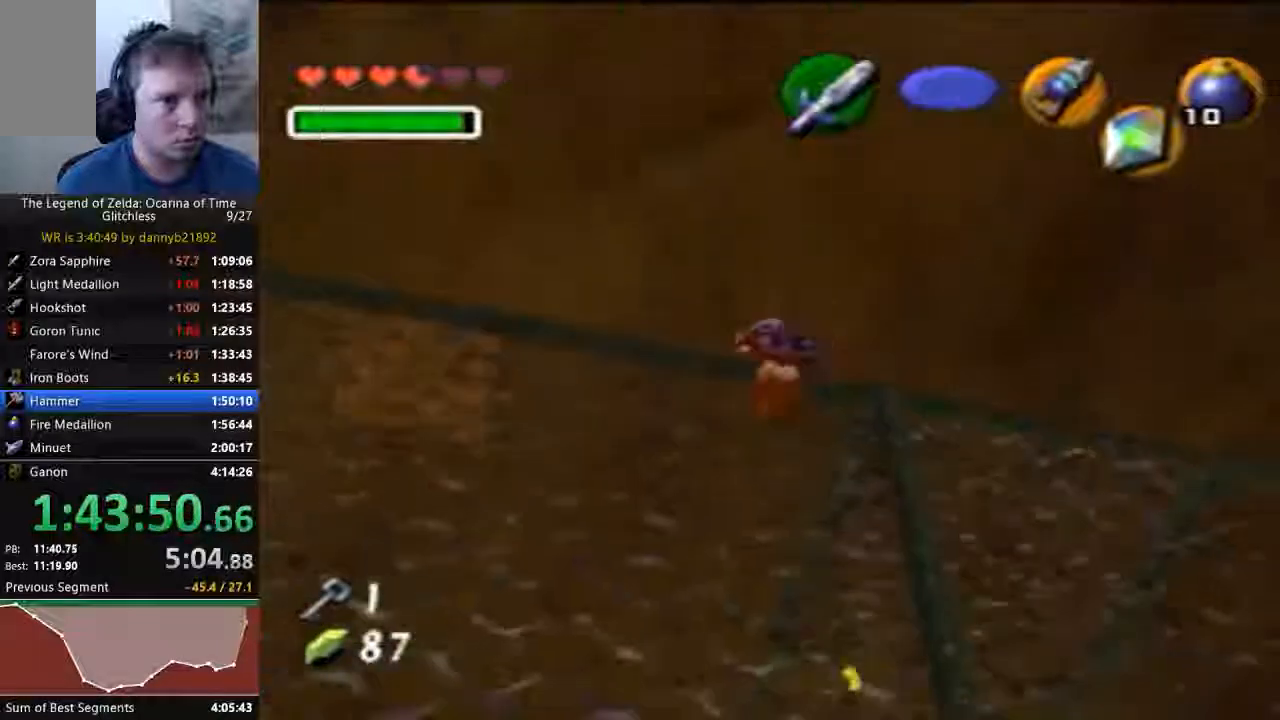
Gameplay with a controller (Nintendo layout); each line is a JSON object with the inputs held at the frame after it (dt_ms = milliseconds from this image to that frame). "events" lists button and stick changes between this image and that frame as [ms after this image, input, new state], when the widget could be followed in between. Not read: C_LEFT L3 R3 START Z.
{"dt_ms": 500, "buttons": [], "left_stick": "center", "events": [[333, "left_stick", "center"]]}
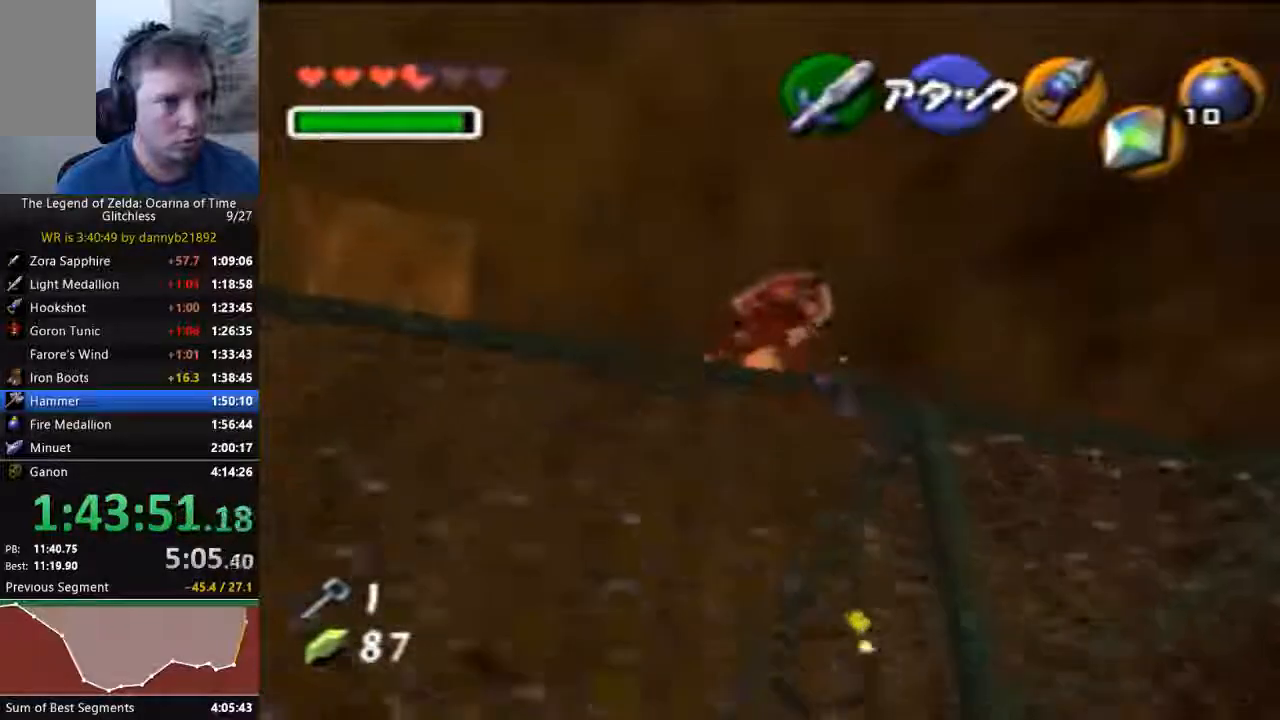
{"dt_ms": 500, "buttons": [], "left_stick": "center"}
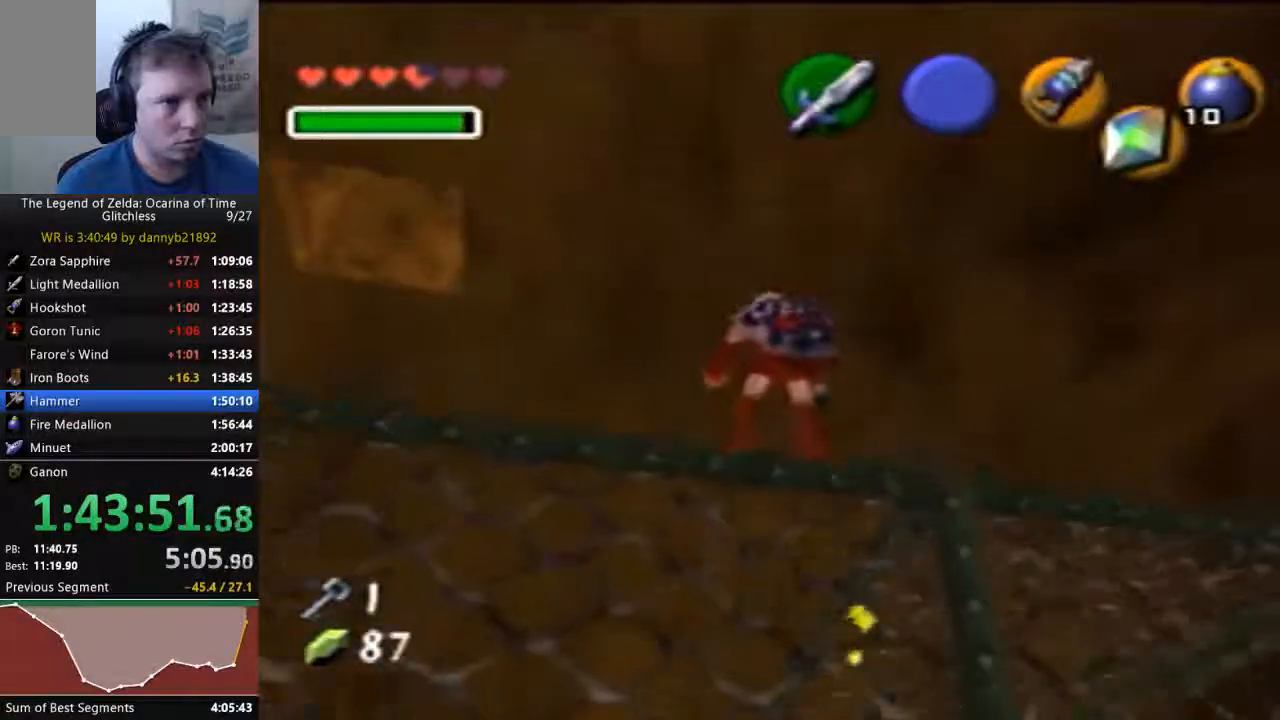
{"dt_ms": 500, "buttons": ["A"], "left_stick": "right", "events": [[67, "left_stick", "left"], [200, "left_stick", "center"], [433, "left_stick", "right"], [500, "A", "down"]]}
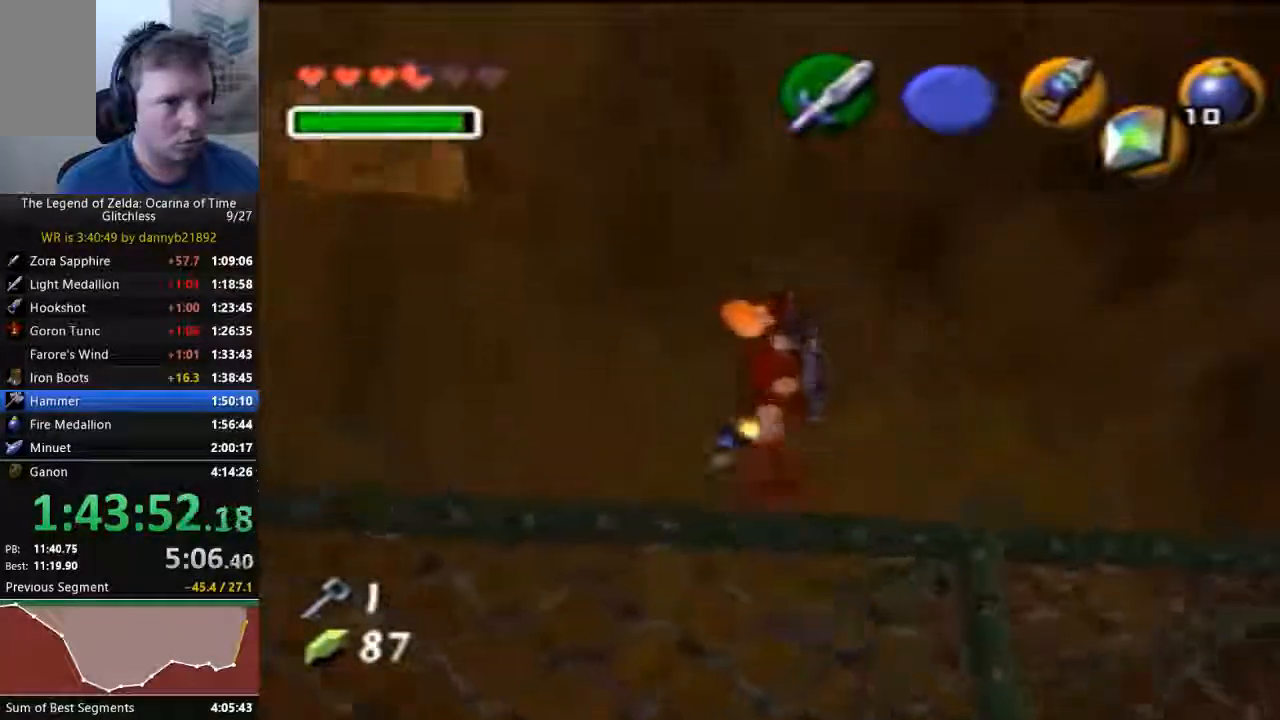
{"dt_ms": 500, "buttons": [], "left_stick": "right", "events": [[200, "A", "up"]]}
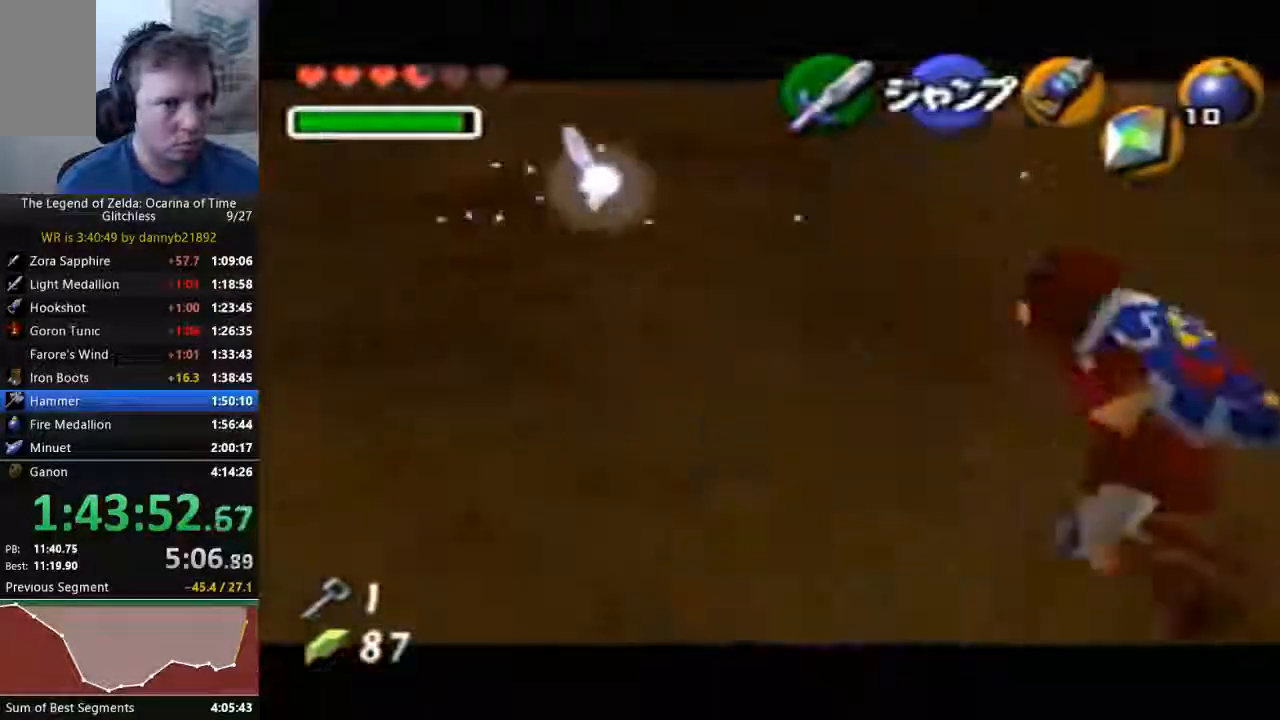
{"dt_ms": 500, "buttons": [], "left_stick": "up", "events": [[267, "left_stick", "up-right"], [500, "left_stick", "up"]]}
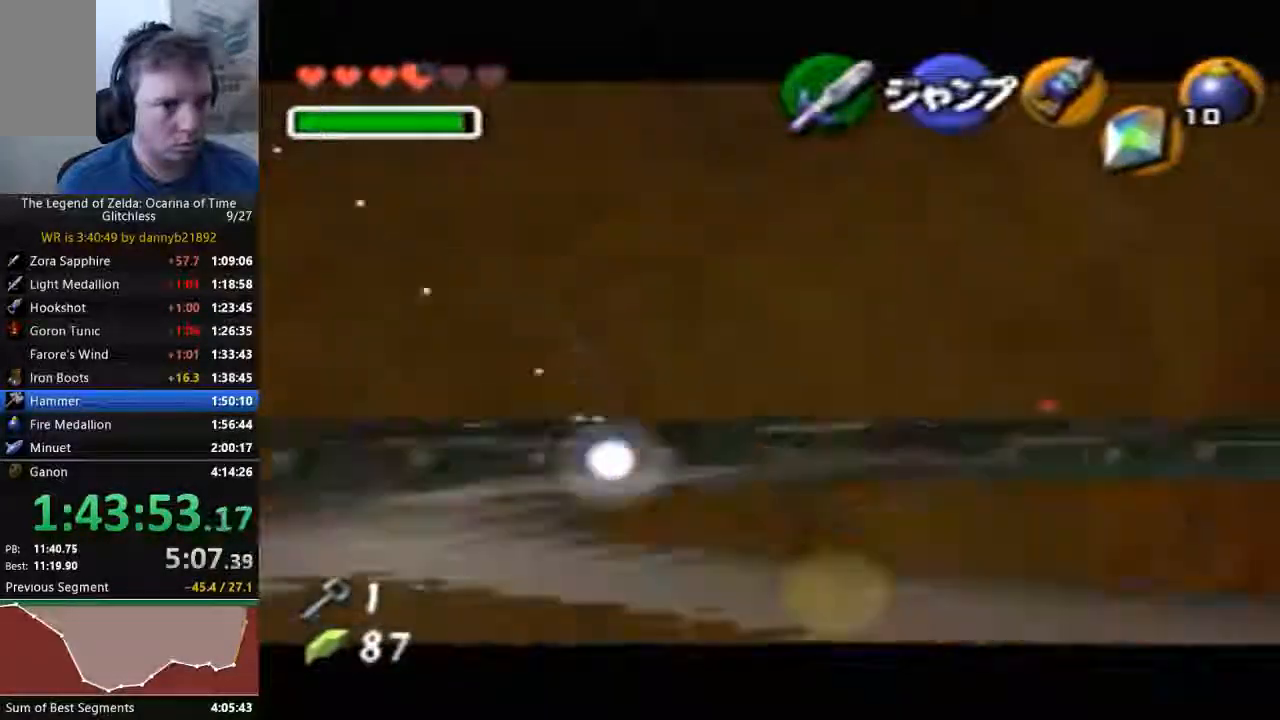
{"dt_ms": 500, "buttons": [], "left_stick": "up", "events": []}
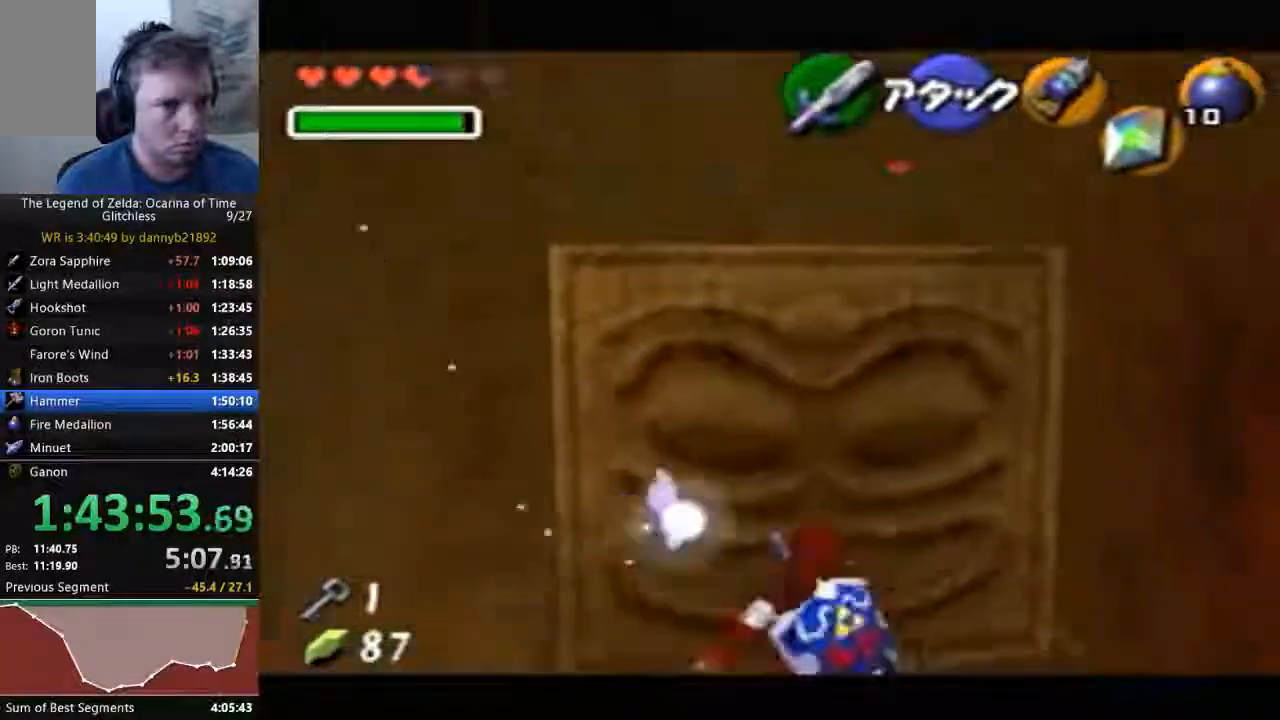
{"dt_ms": 500, "buttons": ["A"], "left_stick": "center", "events": [[400, "A", "down"], [433, "left_stick", "center"]]}
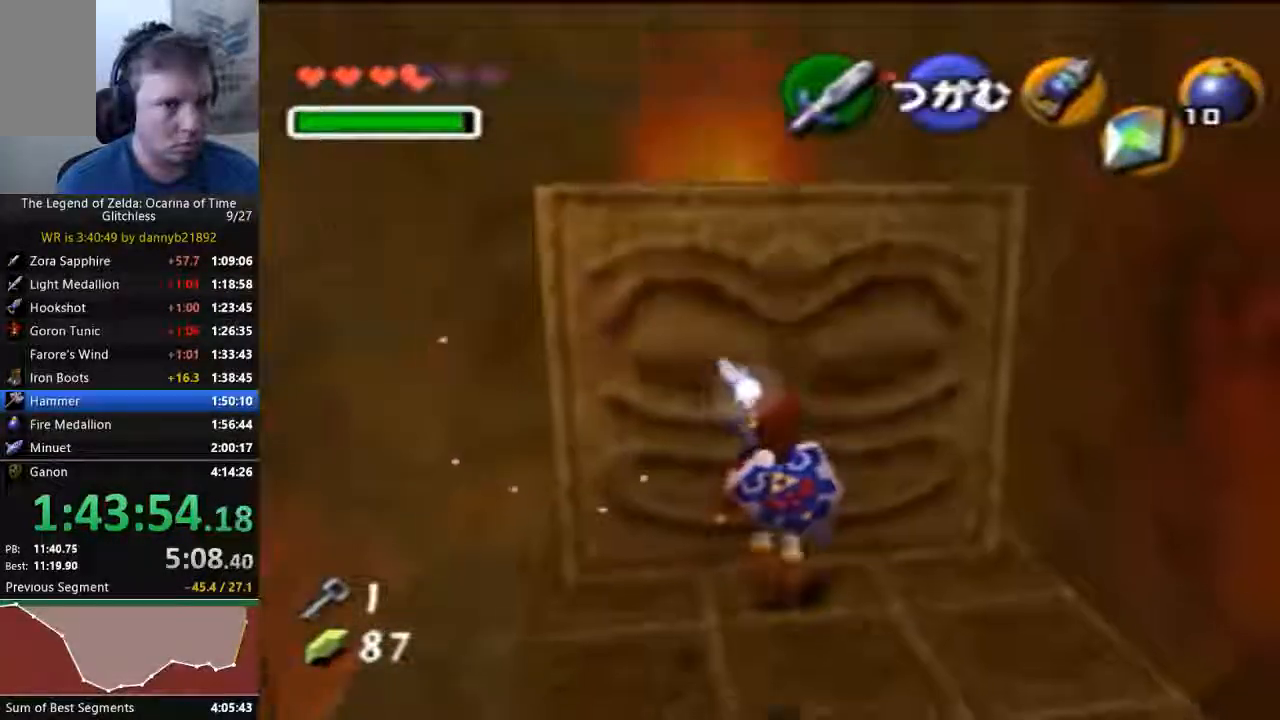
{"dt_ms": 1000, "buttons": ["A"], "left_stick": "up", "events": [[67, "left_stick", "up"]]}
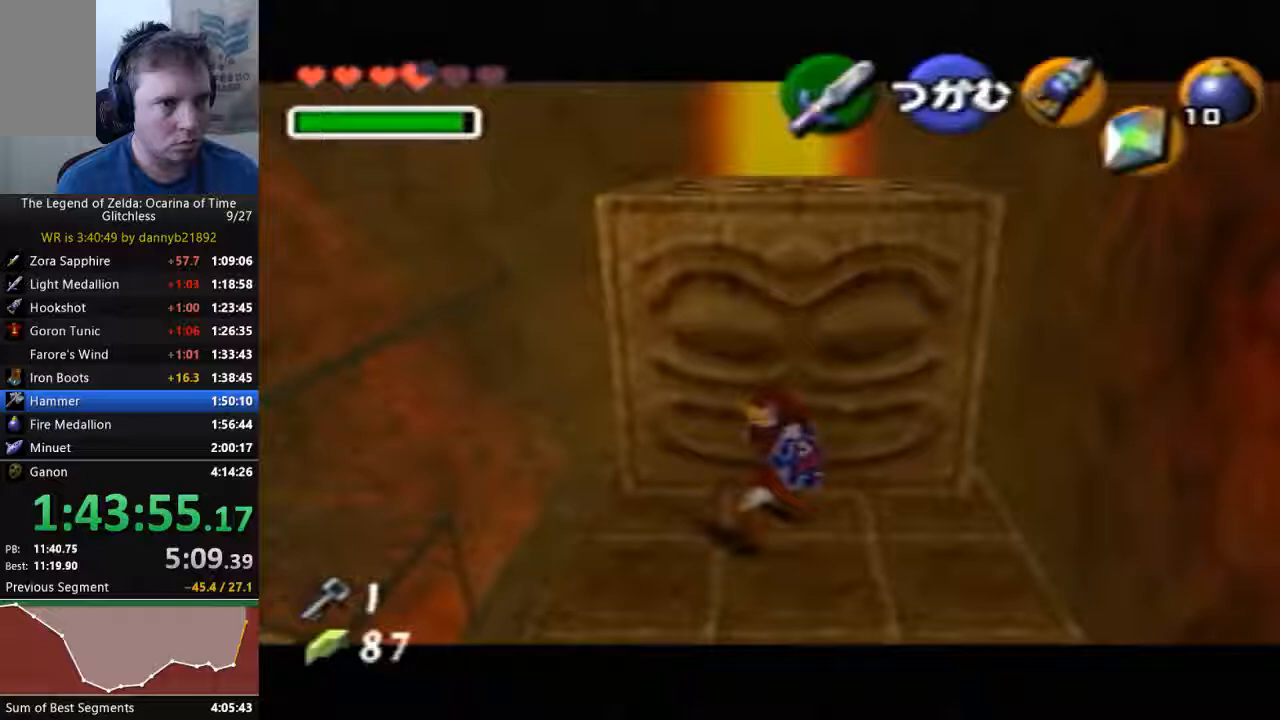
{"dt_ms": 500, "buttons": ["A"], "left_stick": "up", "events": []}
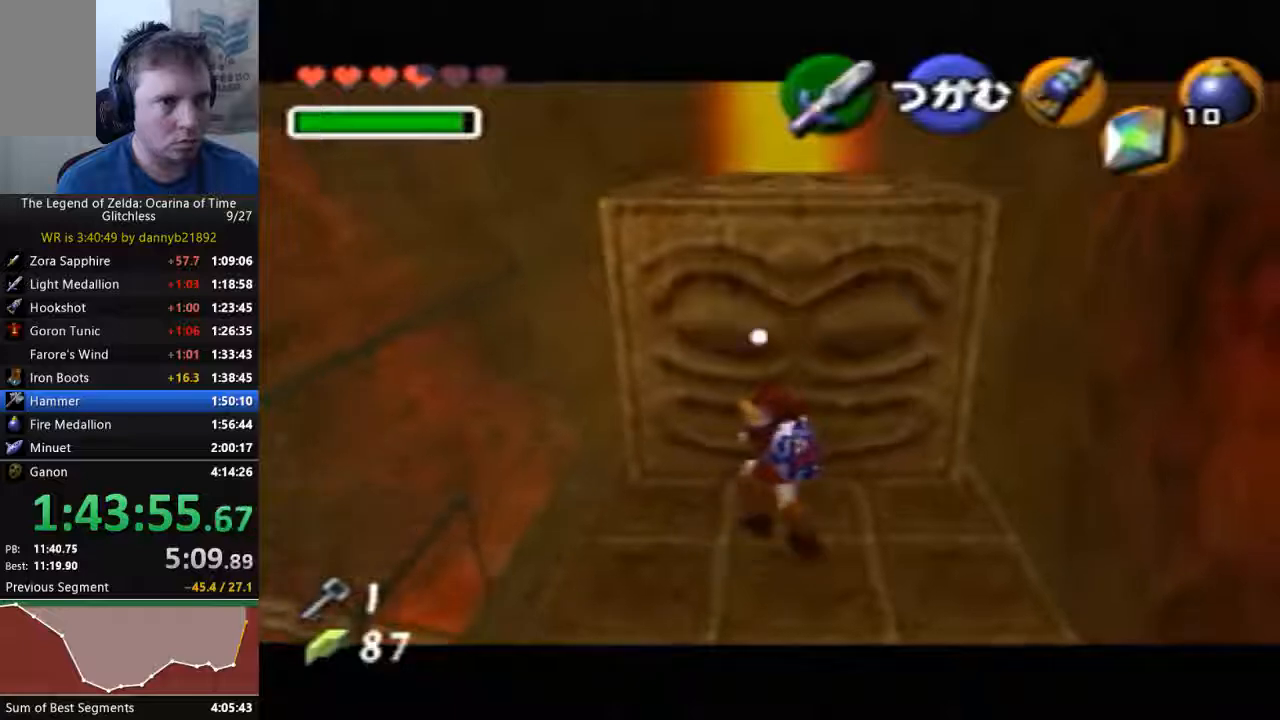
{"dt_ms": 500, "buttons": ["A"], "left_stick": "up", "events": []}
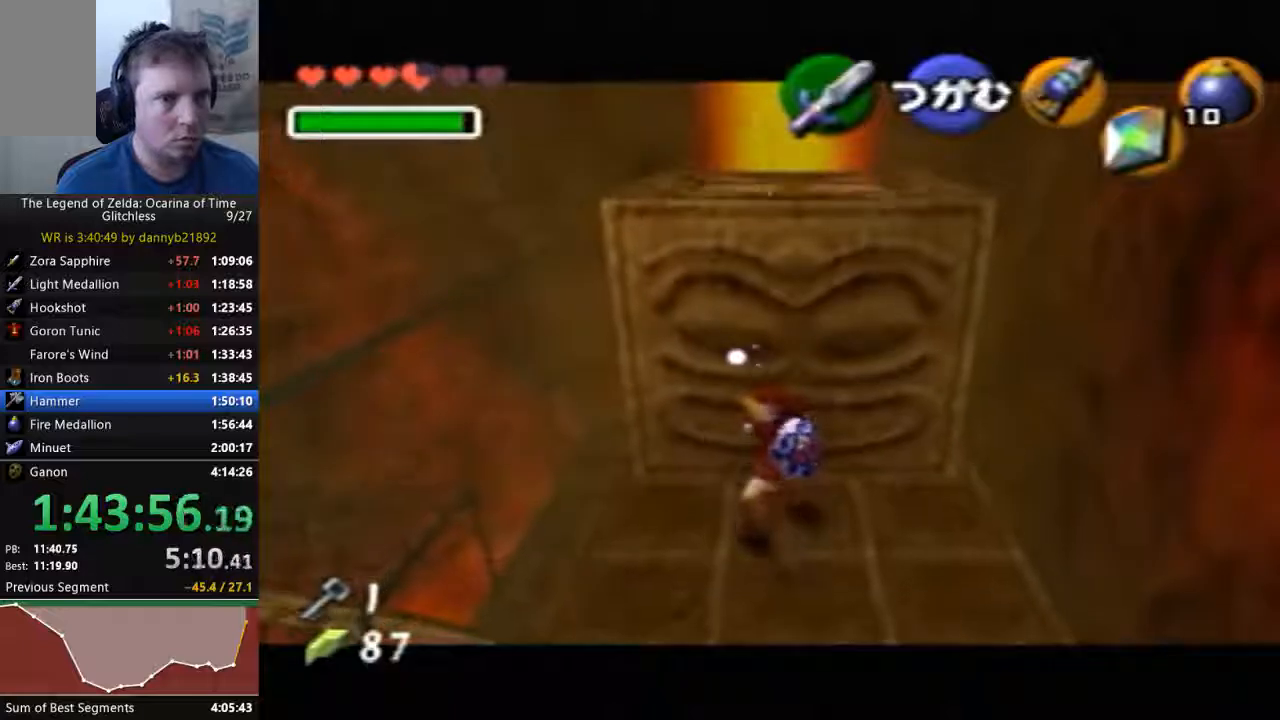
{"dt_ms": 500, "buttons": ["A"], "left_stick": "up", "events": []}
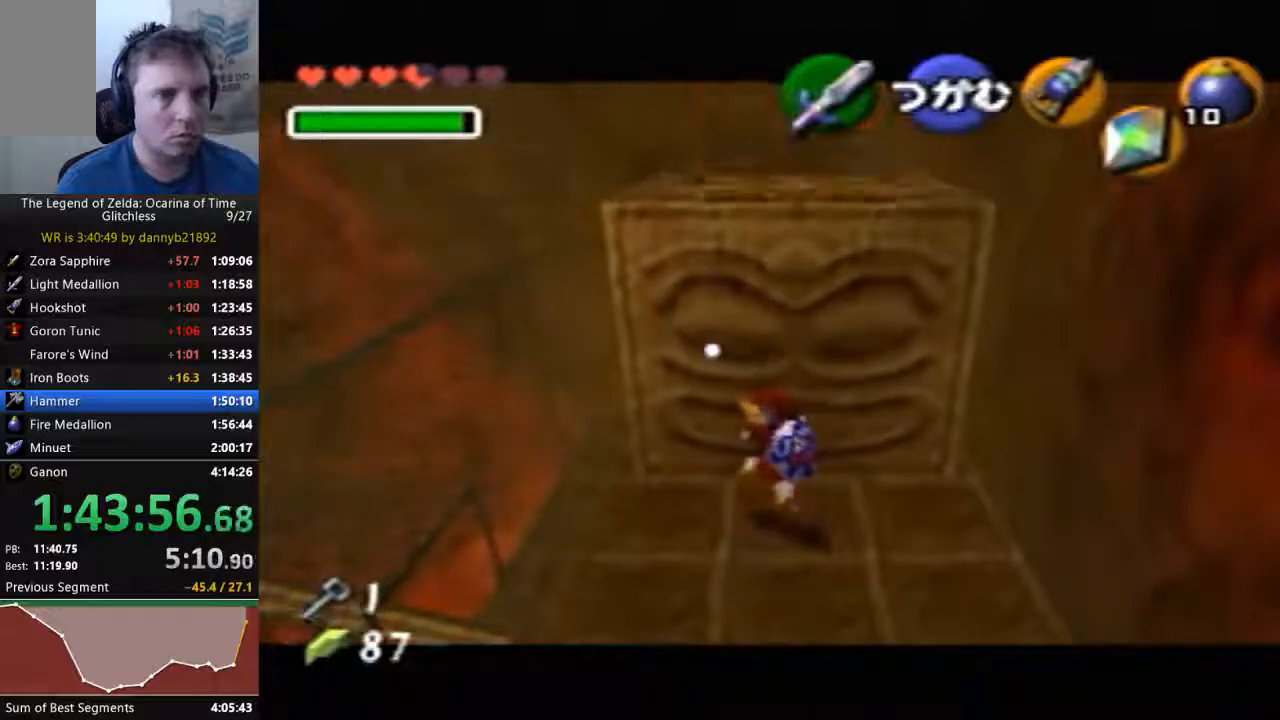
{"dt_ms": 500, "buttons": ["A"], "left_stick": "up", "events": []}
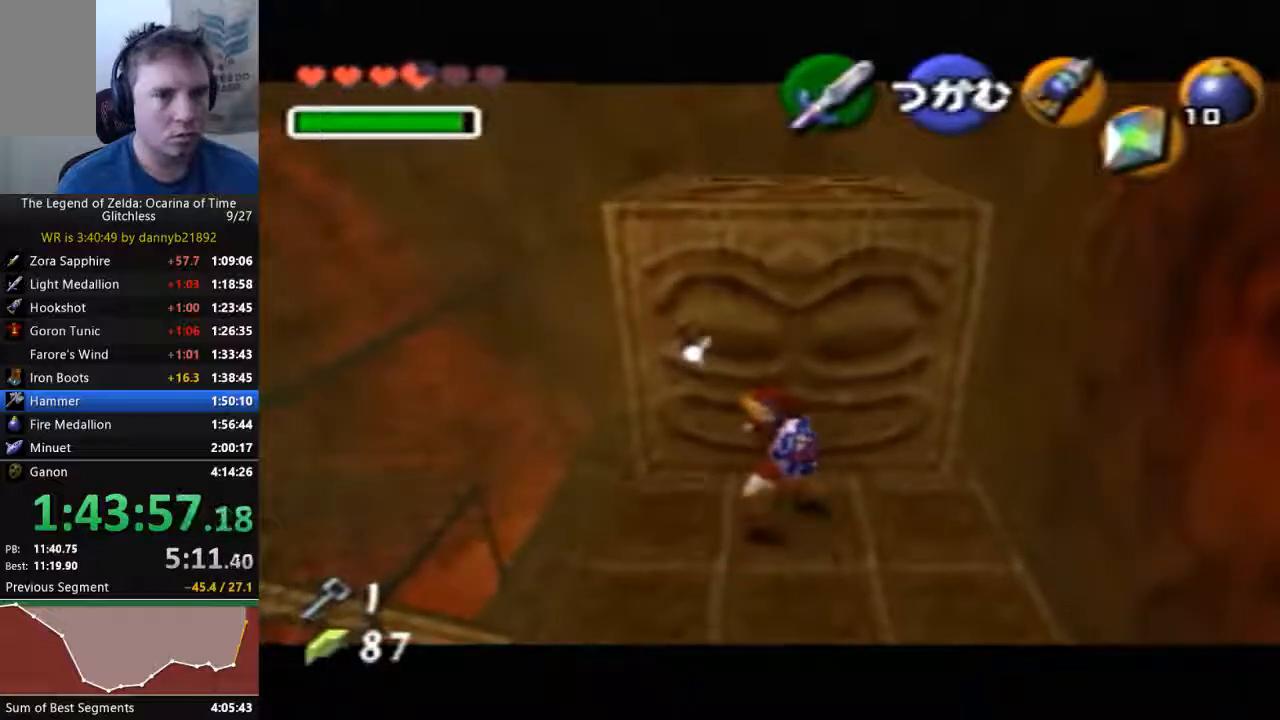
{"dt_ms": 500, "buttons": ["A"], "left_stick": "up", "events": []}
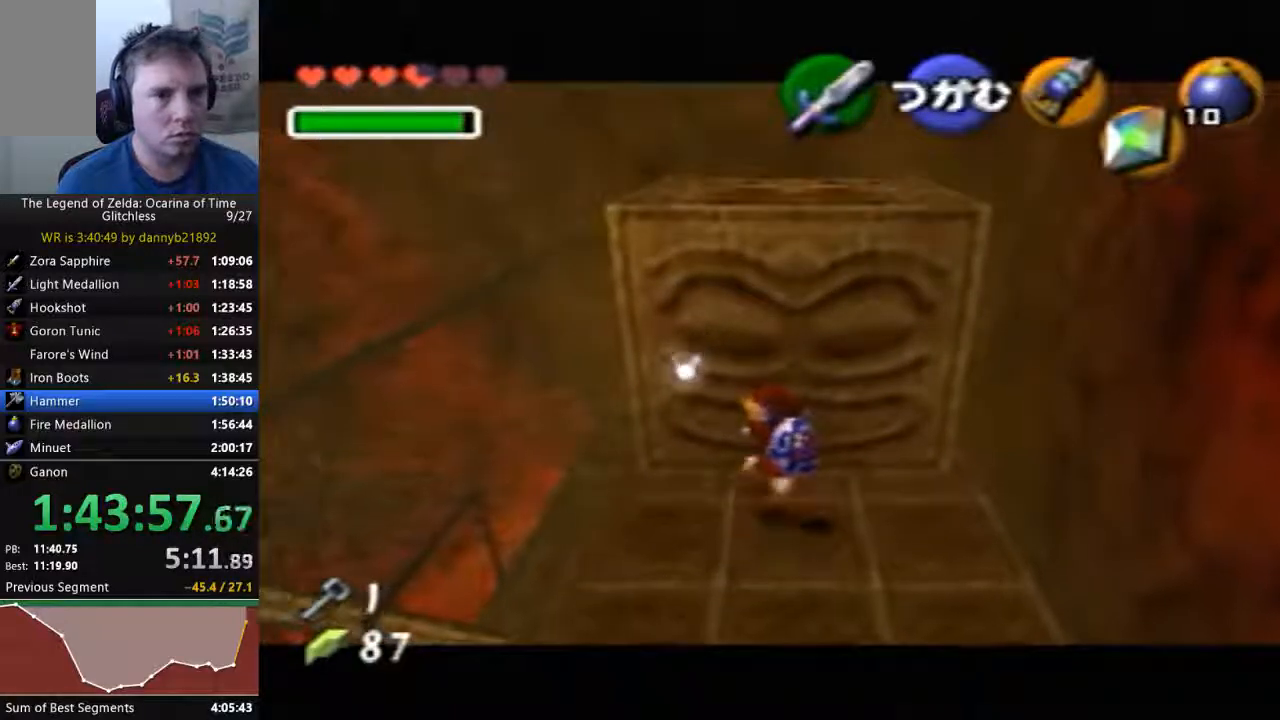
{"dt_ms": 500, "buttons": ["A"], "left_stick": "up", "events": []}
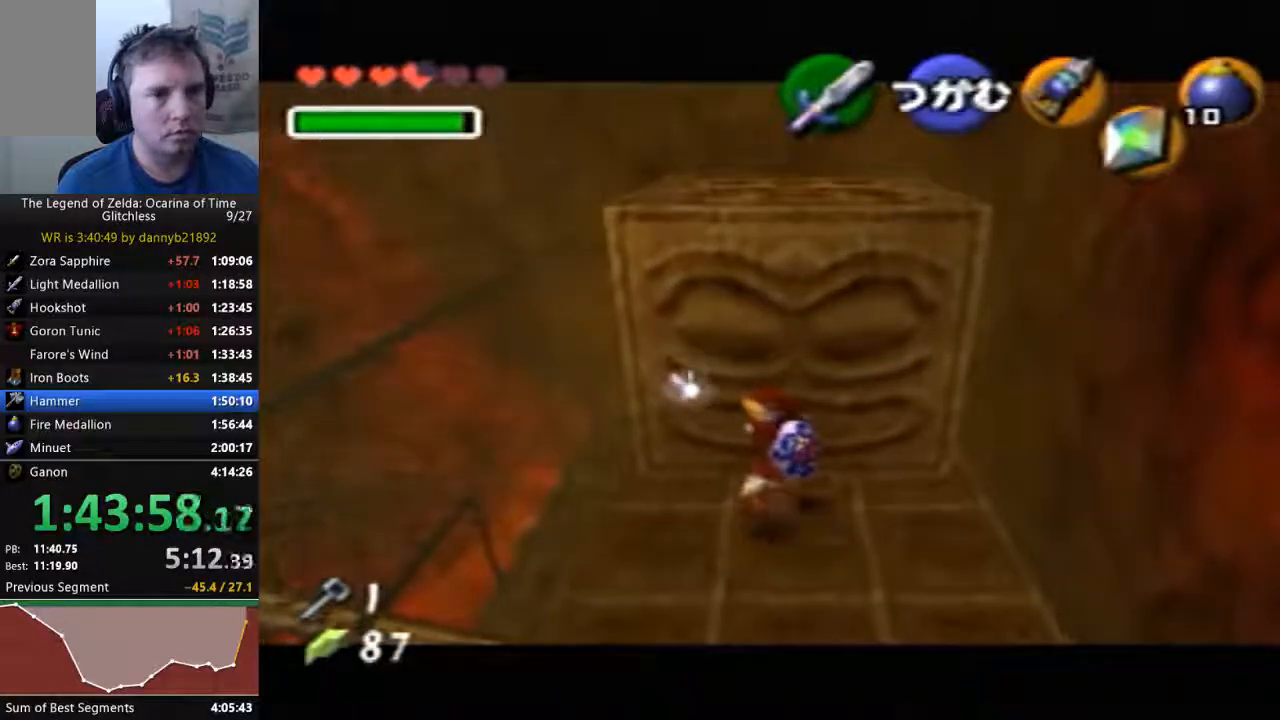
{"dt_ms": 500, "buttons": ["A"], "left_stick": "up", "events": []}
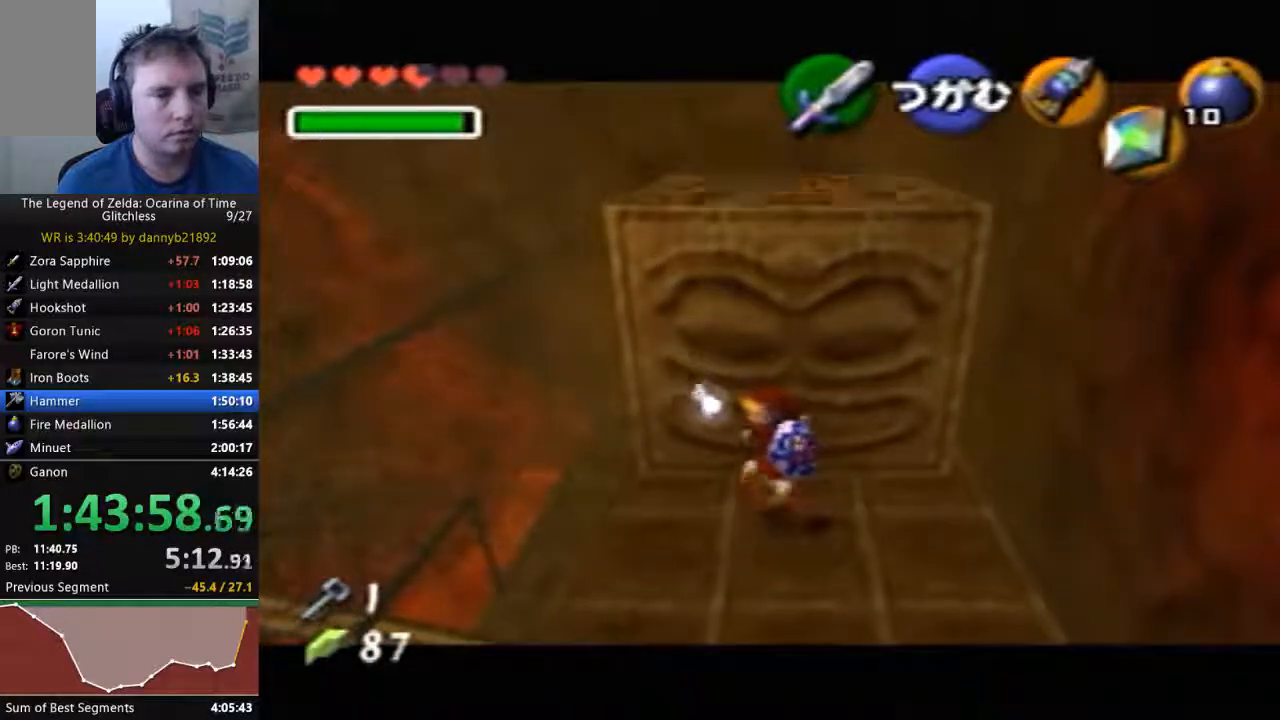
{"dt_ms": 500, "buttons": ["A"], "left_stick": "up", "events": []}
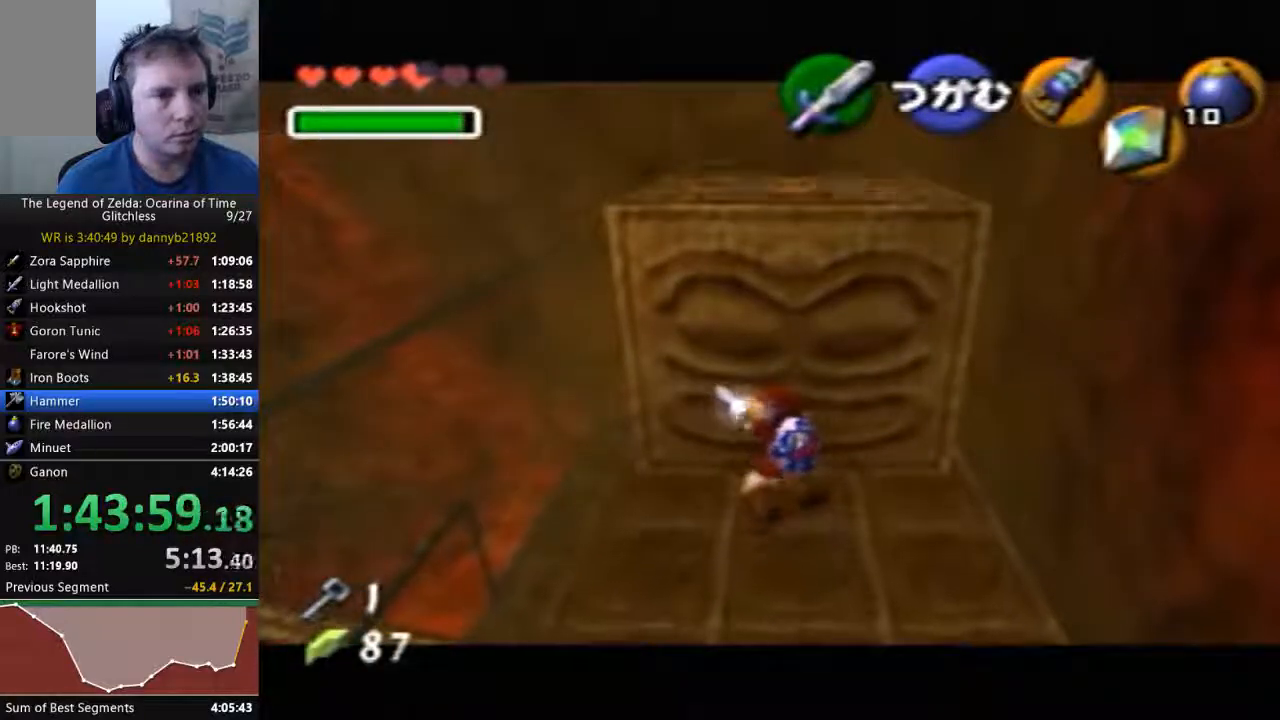
{"dt_ms": 500, "buttons": ["A"], "left_stick": "up", "events": []}
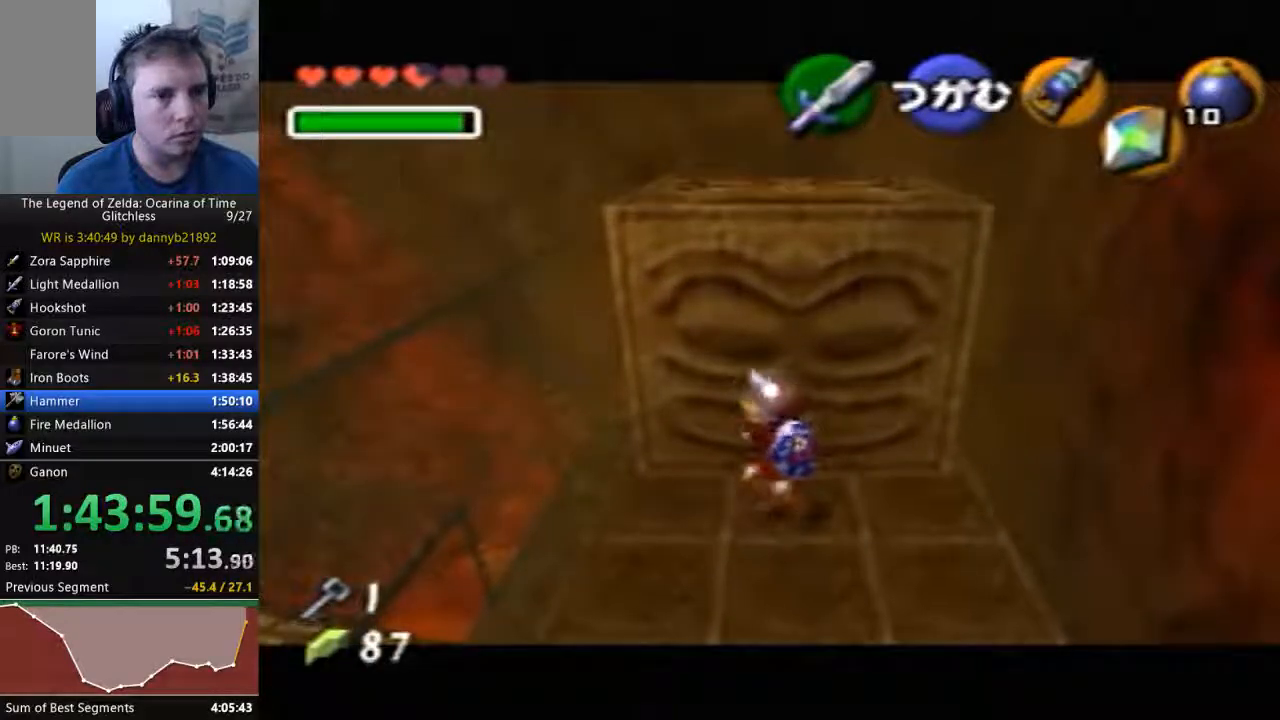
{"dt_ms": 500, "buttons": ["A"], "left_stick": "up", "events": []}
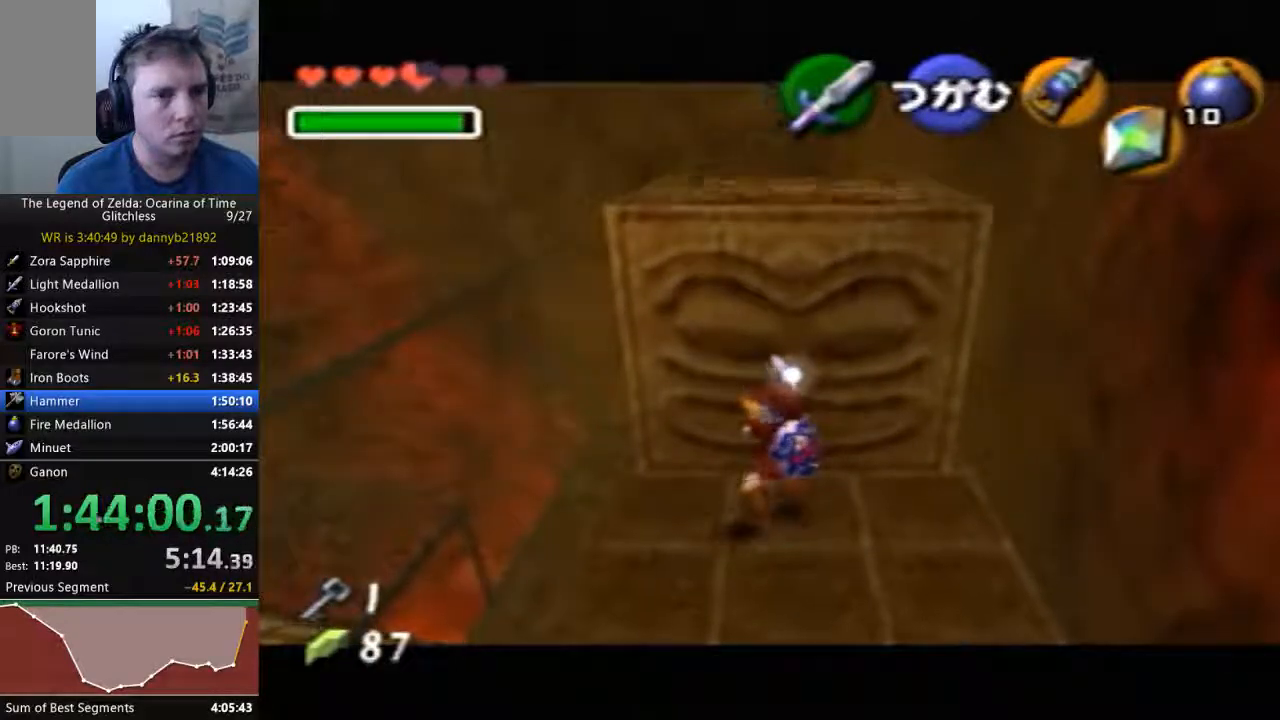
{"dt_ms": 500, "buttons": ["A"], "left_stick": "up", "events": []}
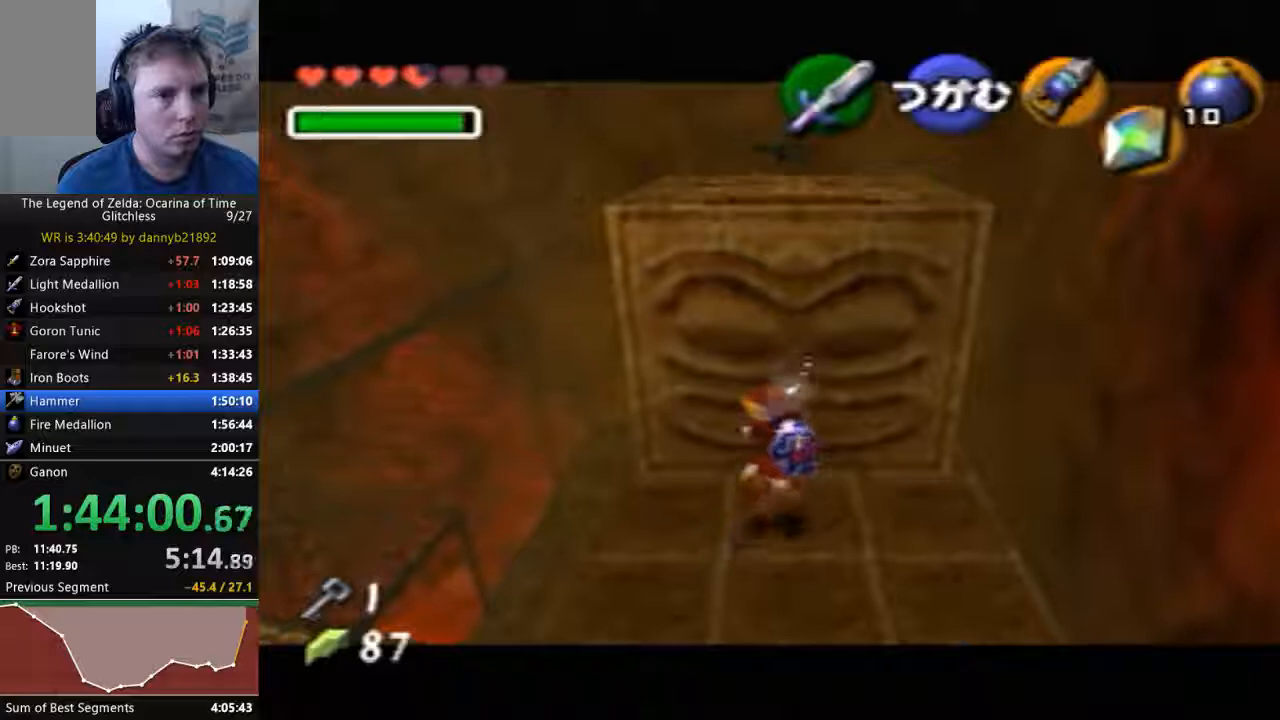
{"dt_ms": 500, "buttons": ["A"], "left_stick": "up", "events": []}
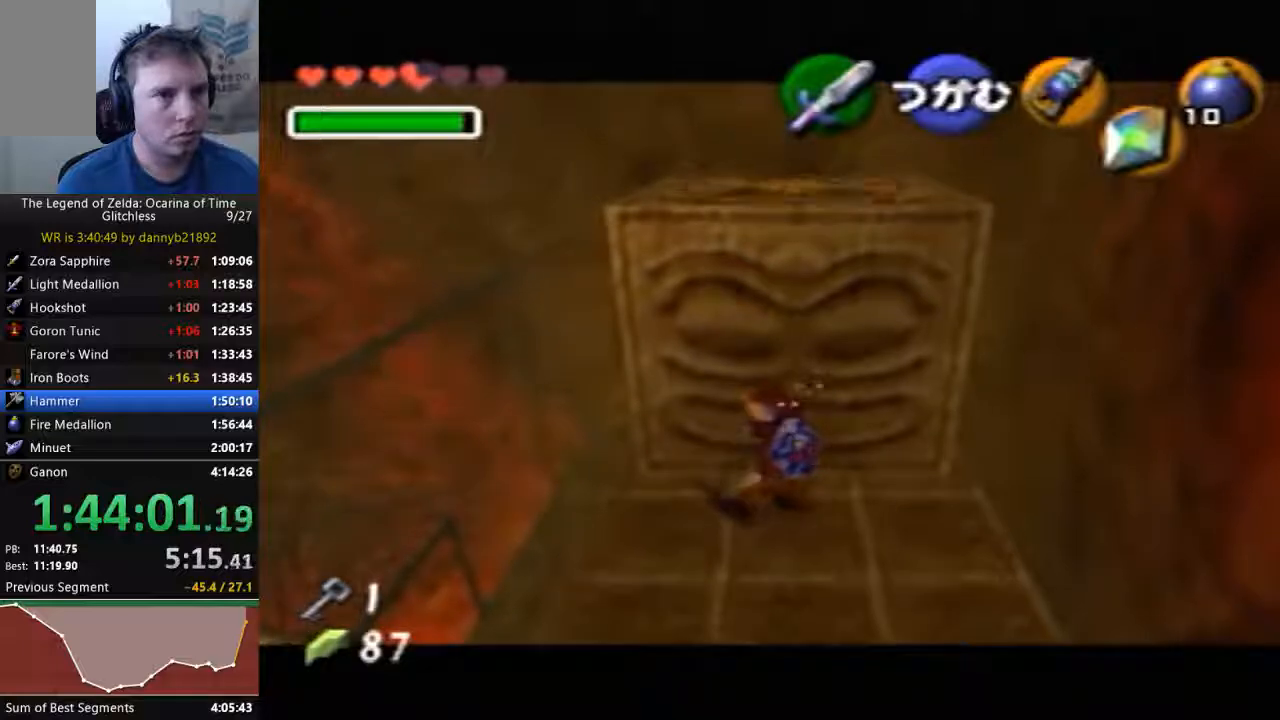
{"dt_ms": 500, "buttons": ["A"], "left_stick": "up", "events": []}
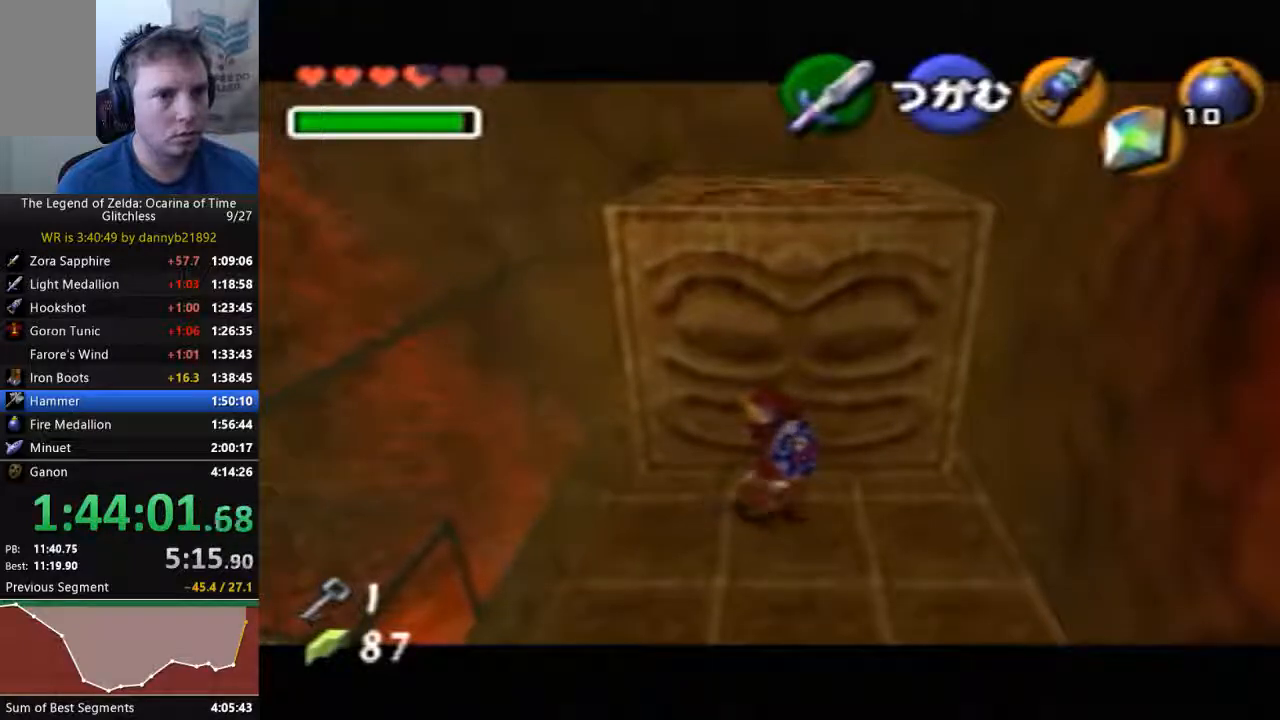
{"dt_ms": 500, "buttons": ["A"], "left_stick": "up", "events": []}
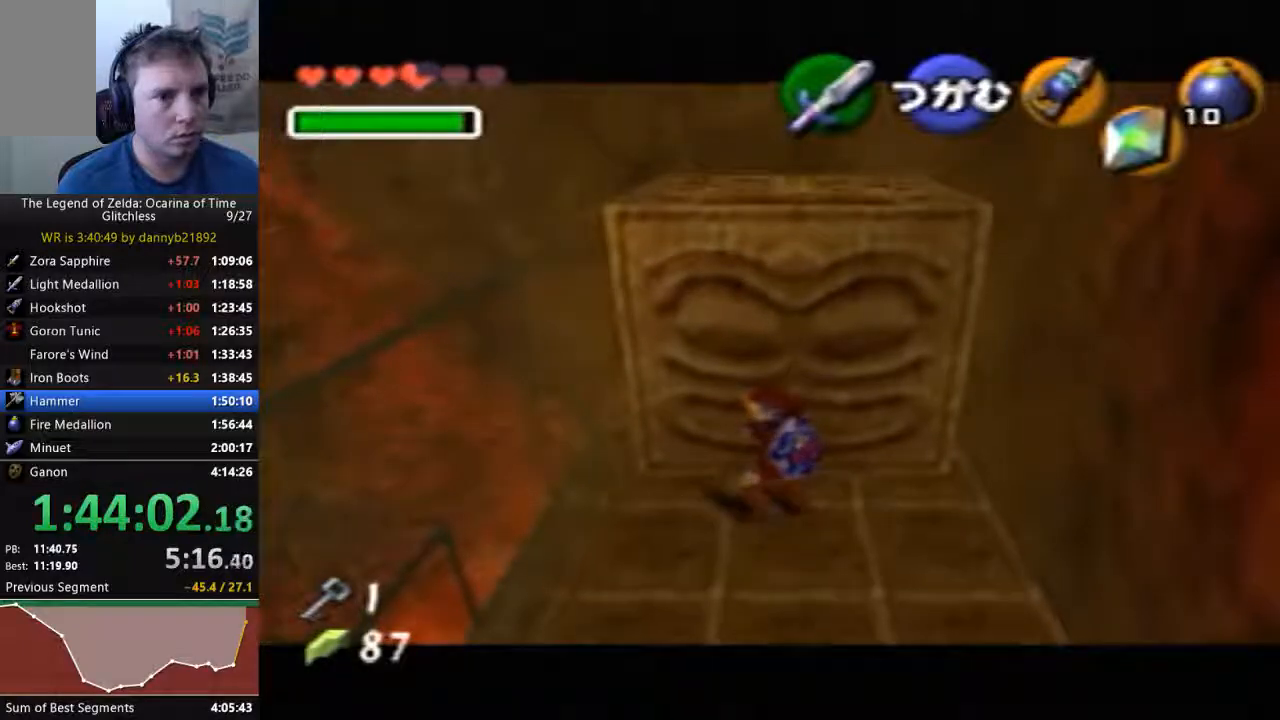
{"dt_ms": 500, "buttons": ["A"], "left_stick": "up", "events": []}
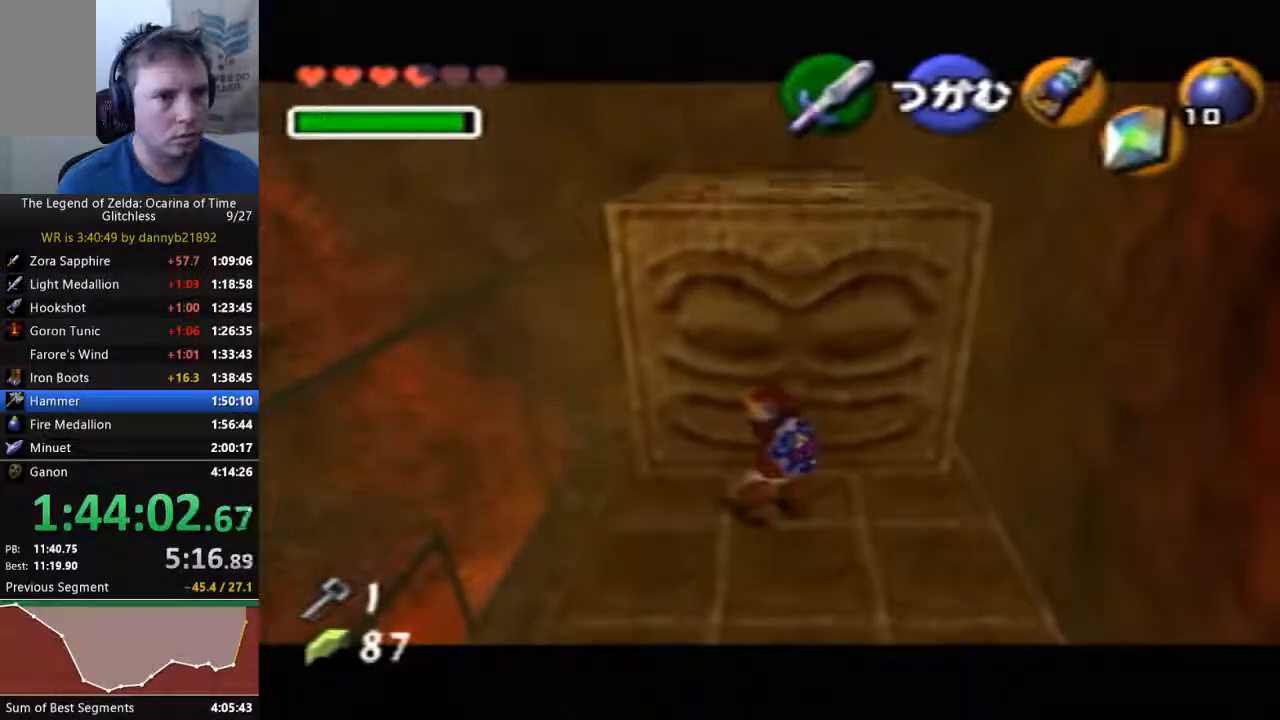
{"dt_ms": 500, "buttons": ["A"], "left_stick": "up", "events": []}
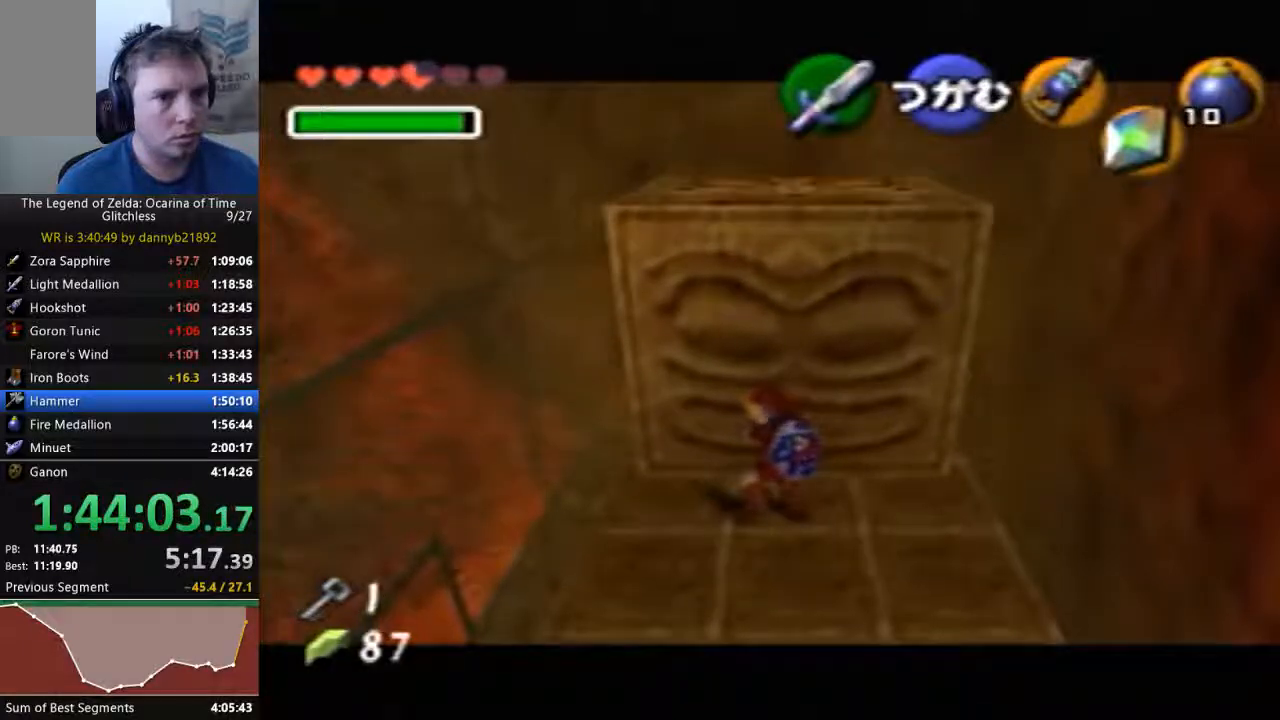
{"dt_ms": 500, "buttons": ["A"], "left_stick": "up", "events": []}
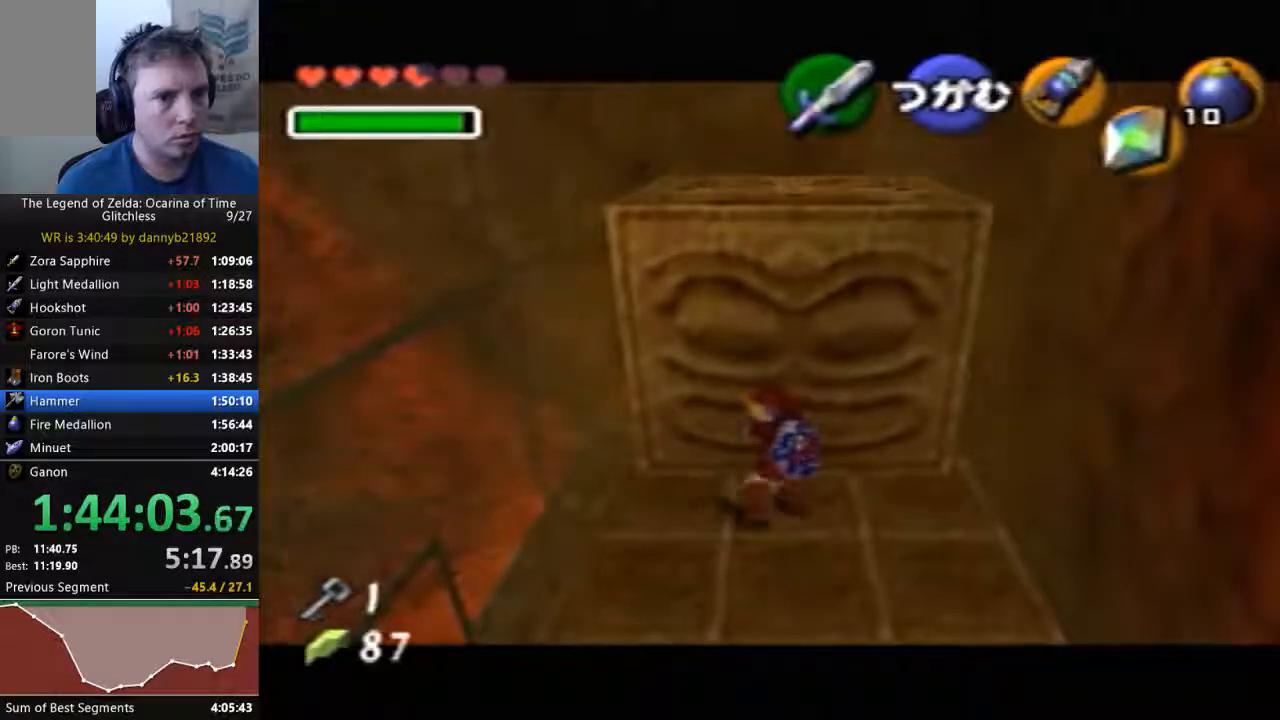
{"dt_ms": 500, "buttons": [], "left_stick": "up", "events": [[400, "A", "up"]]}